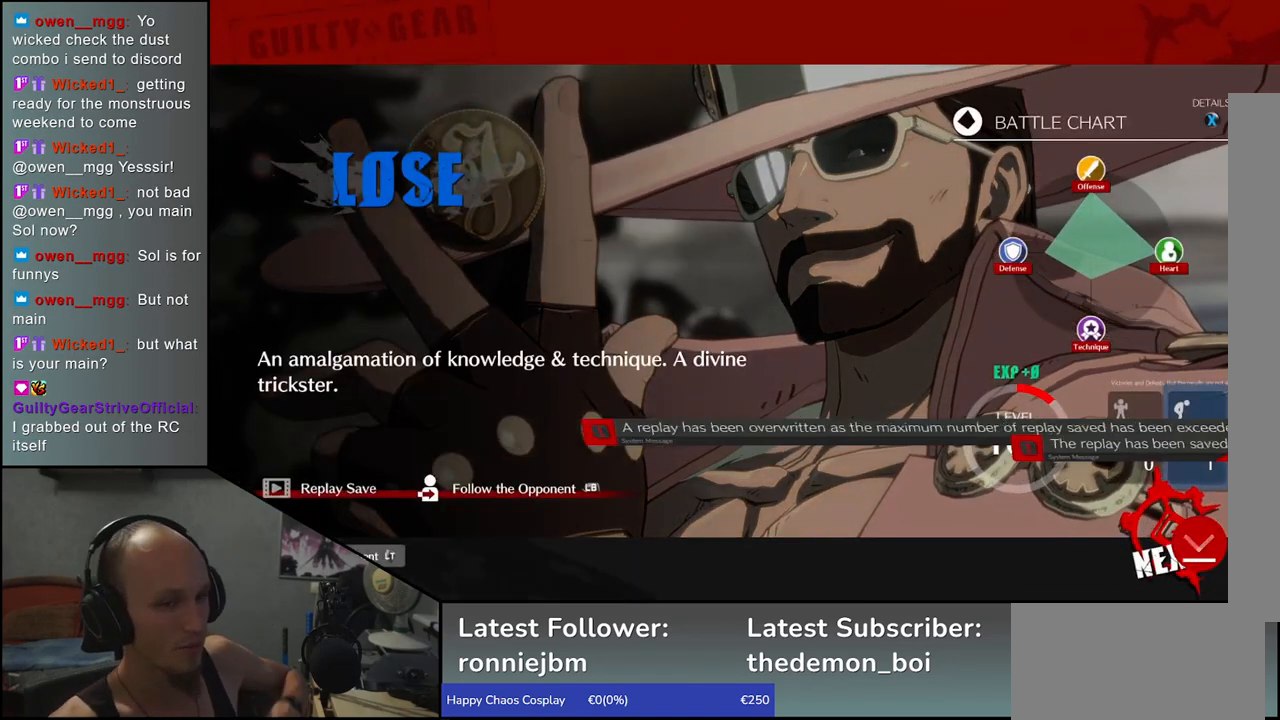
Gameplay with a controller (arcade stick); each line is a JSON object with the inputs held at the frame after it. "events" lists button and stick changes between this image and that frame as [ms after this image, input, new state], when the widget could be followed in between. Not read: L3 R3.
{"buttons": [], "left_stick": "center", "events": [[83, "SQUARE", "down"], [133, "SQUARE", "up"]]}
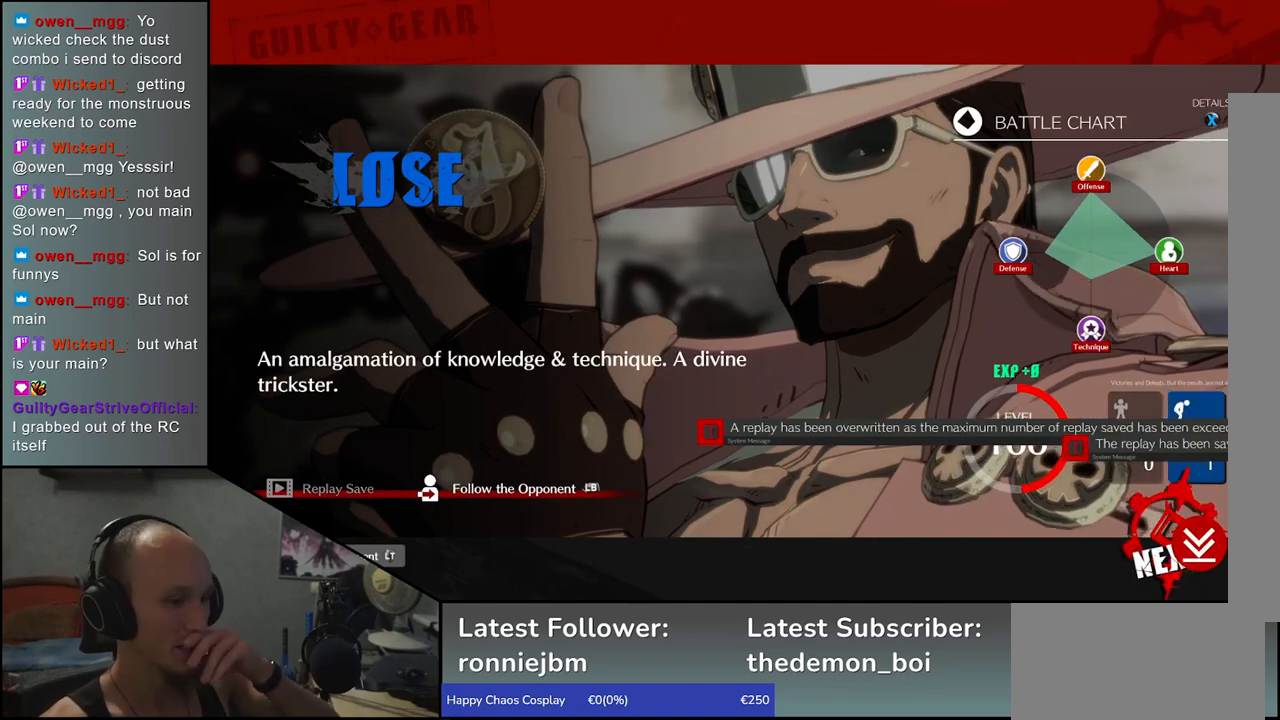
{"buttons": [], "left_stick": "center", "events": []}
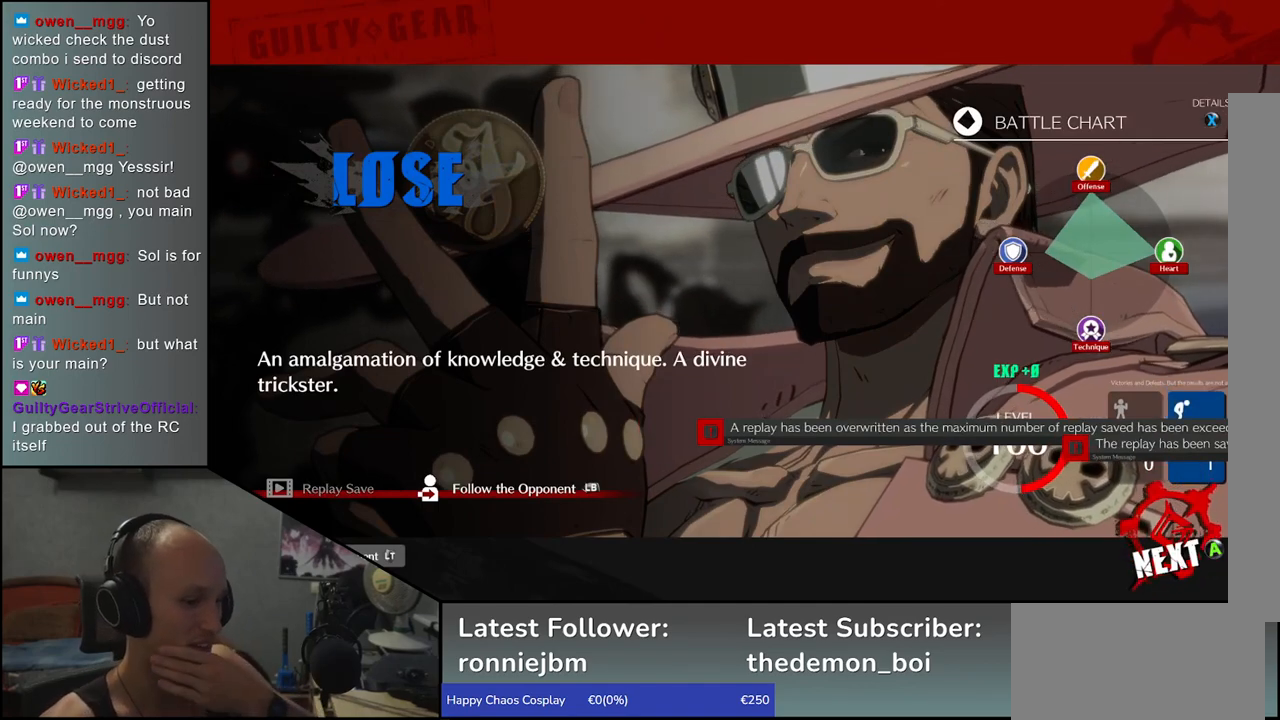
{"buttons": [], "left_stick": "center", "events": []}
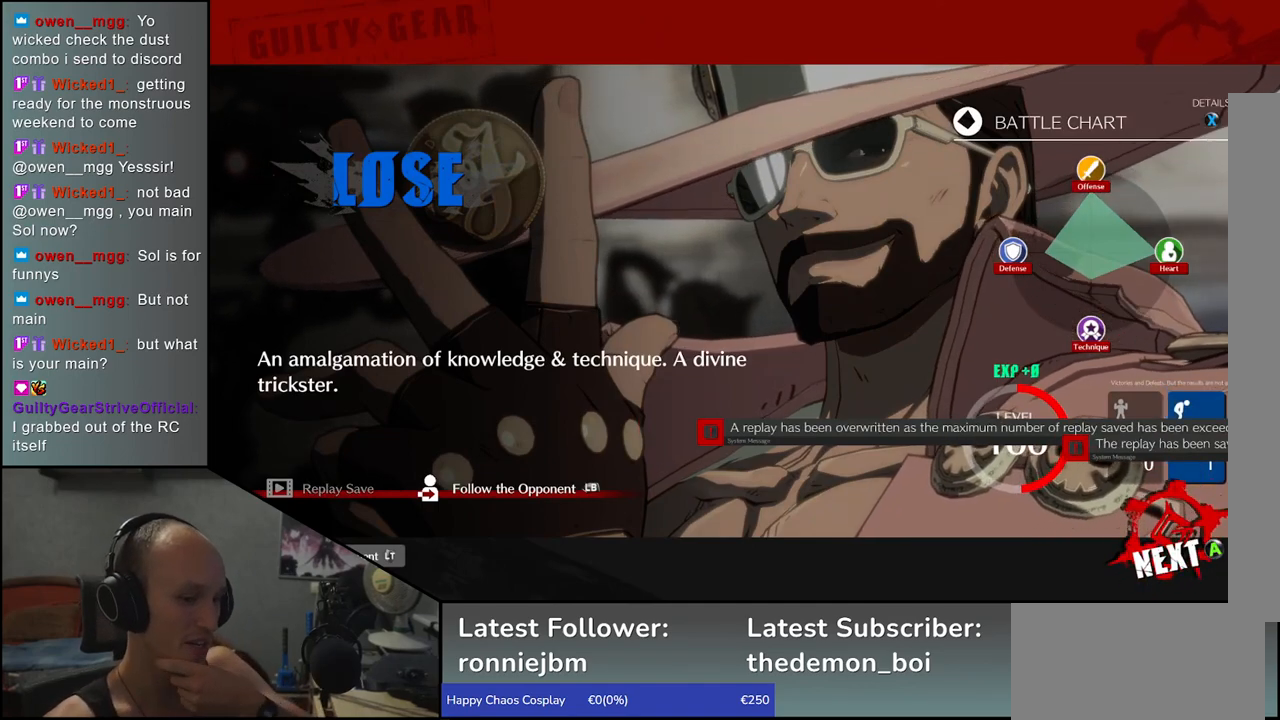
{"buttons": [], "left_stick": "center", "events": []}
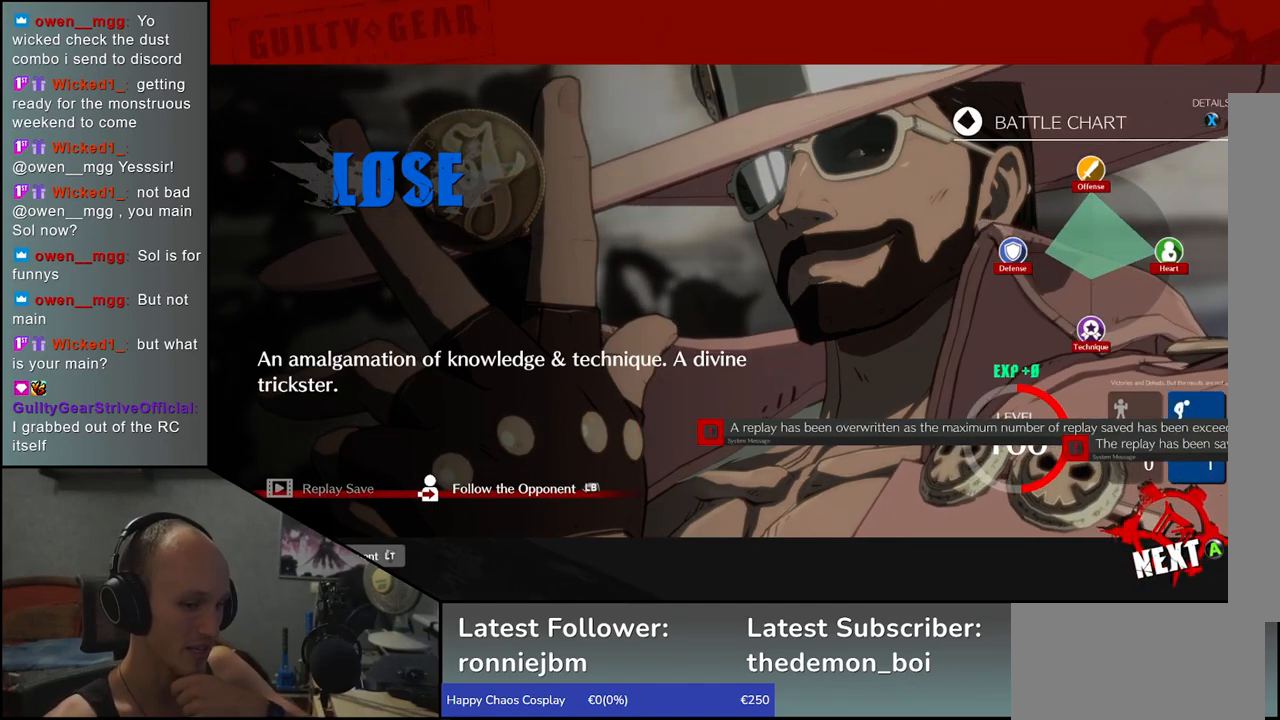
{"buttons": [], "left_stick": "center", "events": [[267, "SQUARE", "down"], [317, "SQUARE", "up"]]}